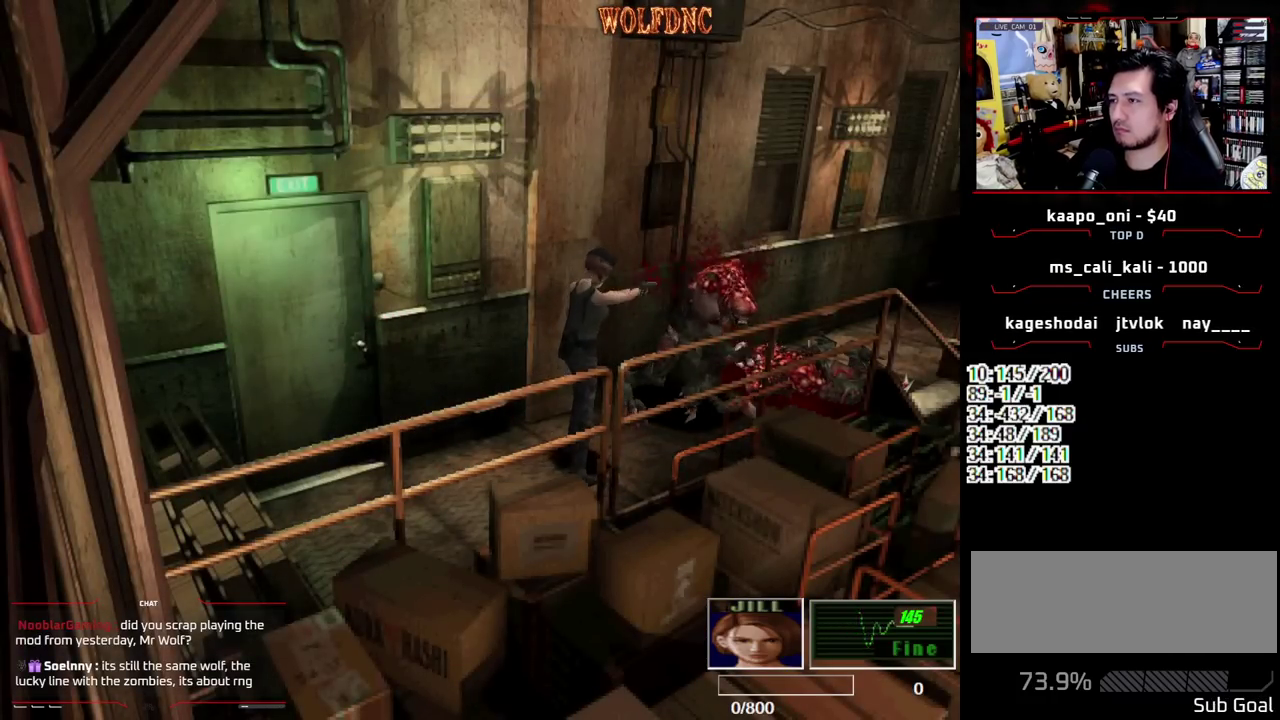
Gameplay with a controller (PlayStation layout); each line is a JSON object with the inputs held at the frame after it. "events" lists button and stick changes between this image and that frame as [ms after this image, input, new state], when the widget could be followed in between. Not read: L3 R3 SELECT other_buttons.
{"buttons": ["CROSS", "R1"], "events": [[400, "CROSS", "up"], [500, "CROSS", "down"]]}
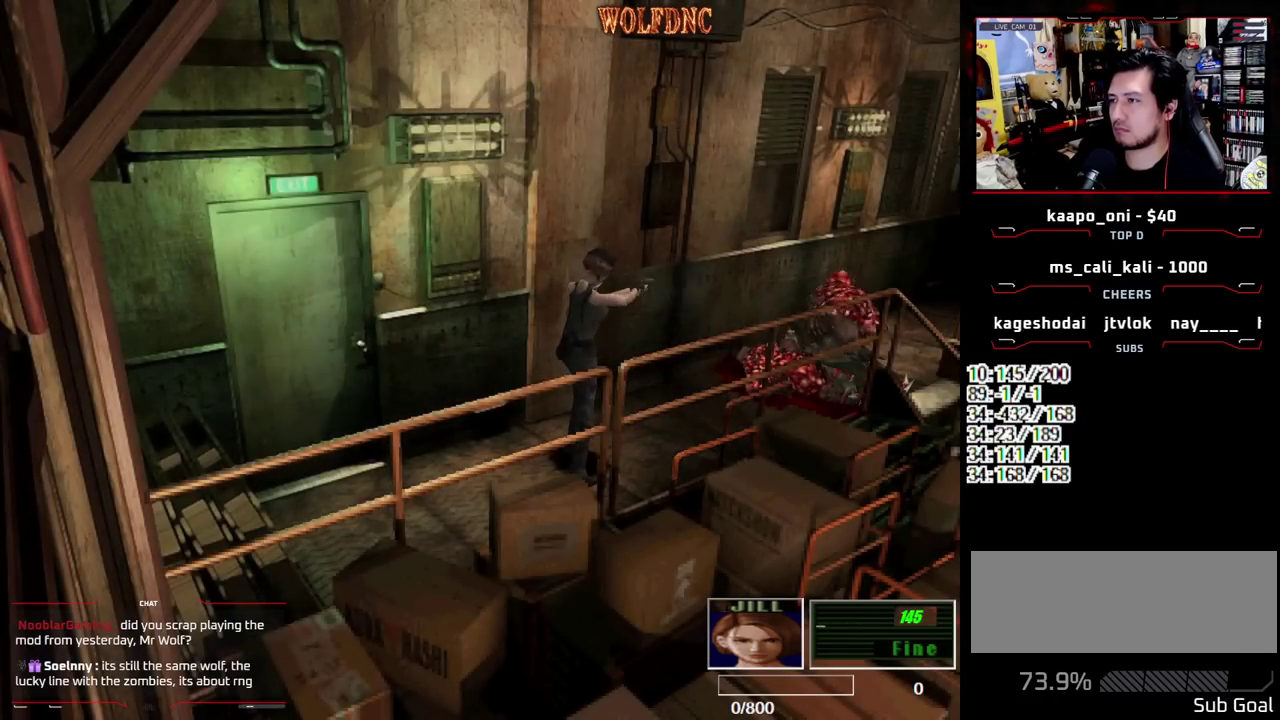
{"buttons": ["R1"], "events": [[283, "CROSS", "up"]]}
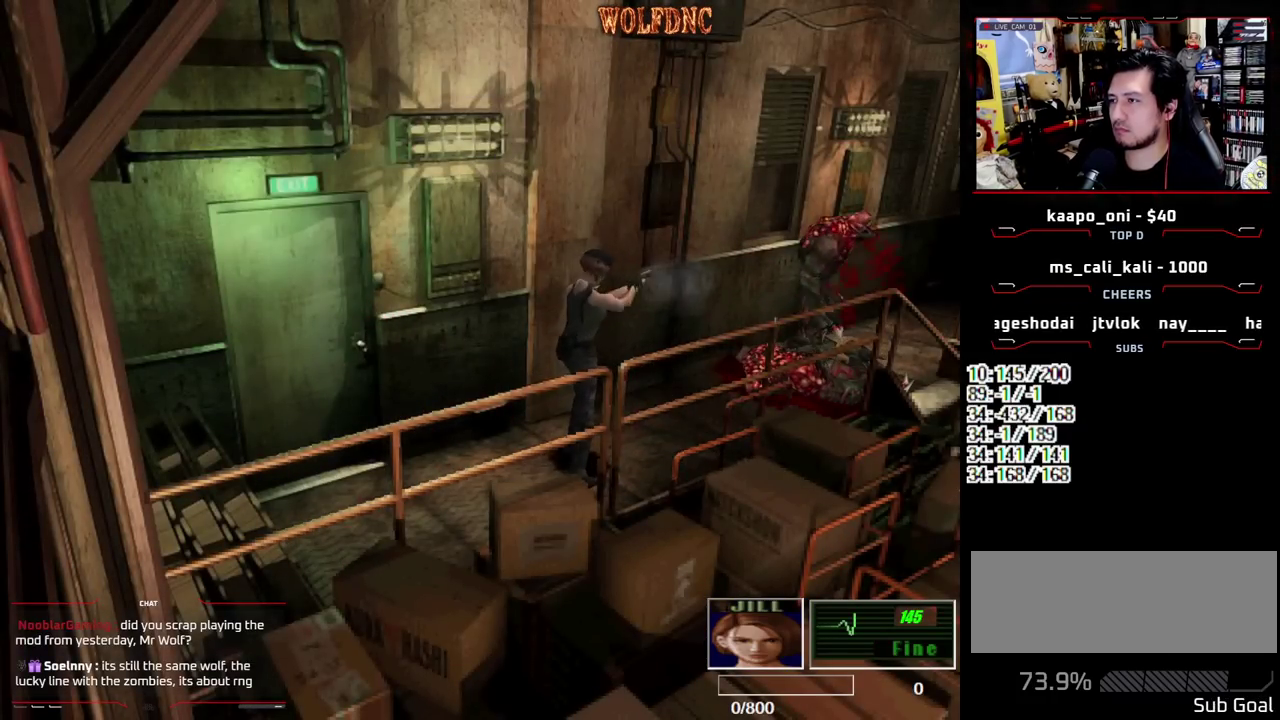
{"buttons": [], "events": [[200, "R1", "up"]]}
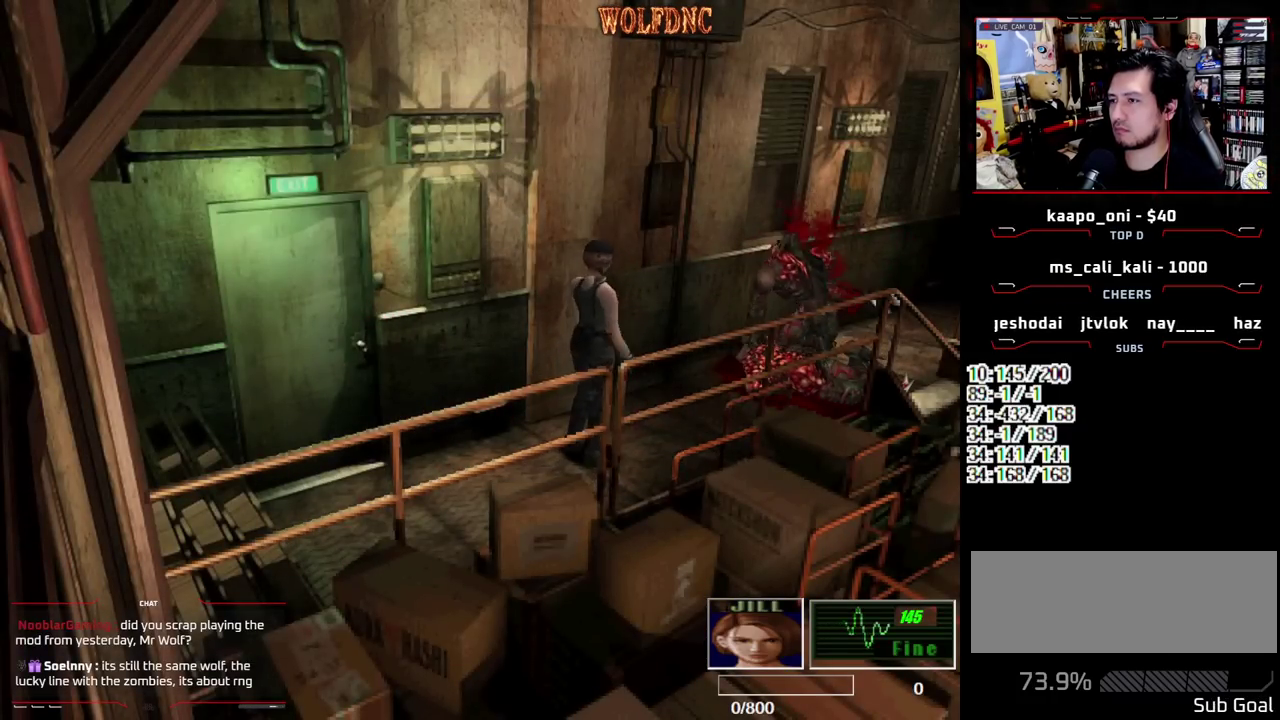
{"buttons": ["SQUARE", "DPAD_UP"], "events": [[450, "DPAD_UP", "down"], [500, "SQUARE", "down"]]}
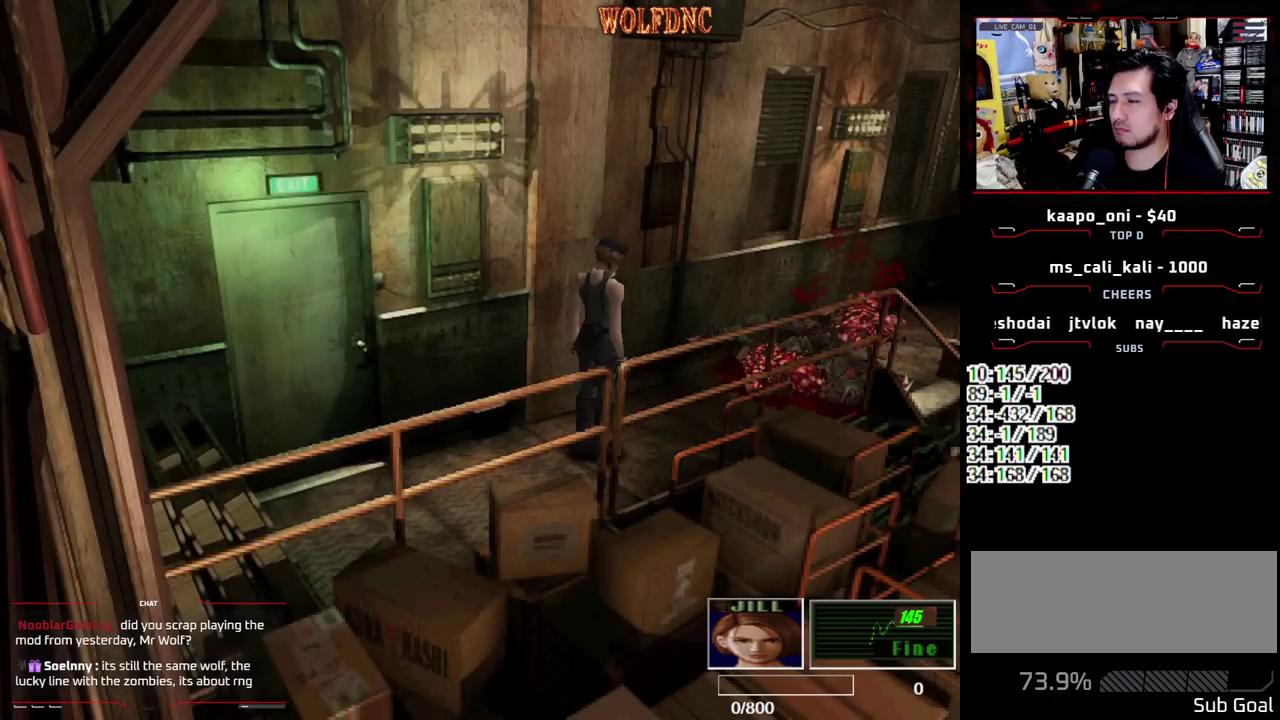
{"buttons": ["SQUARE", "DPAD_UP", "DPAD_RIGHT"], "events": [[417, "DPAD_RIGHT", "down"]]}
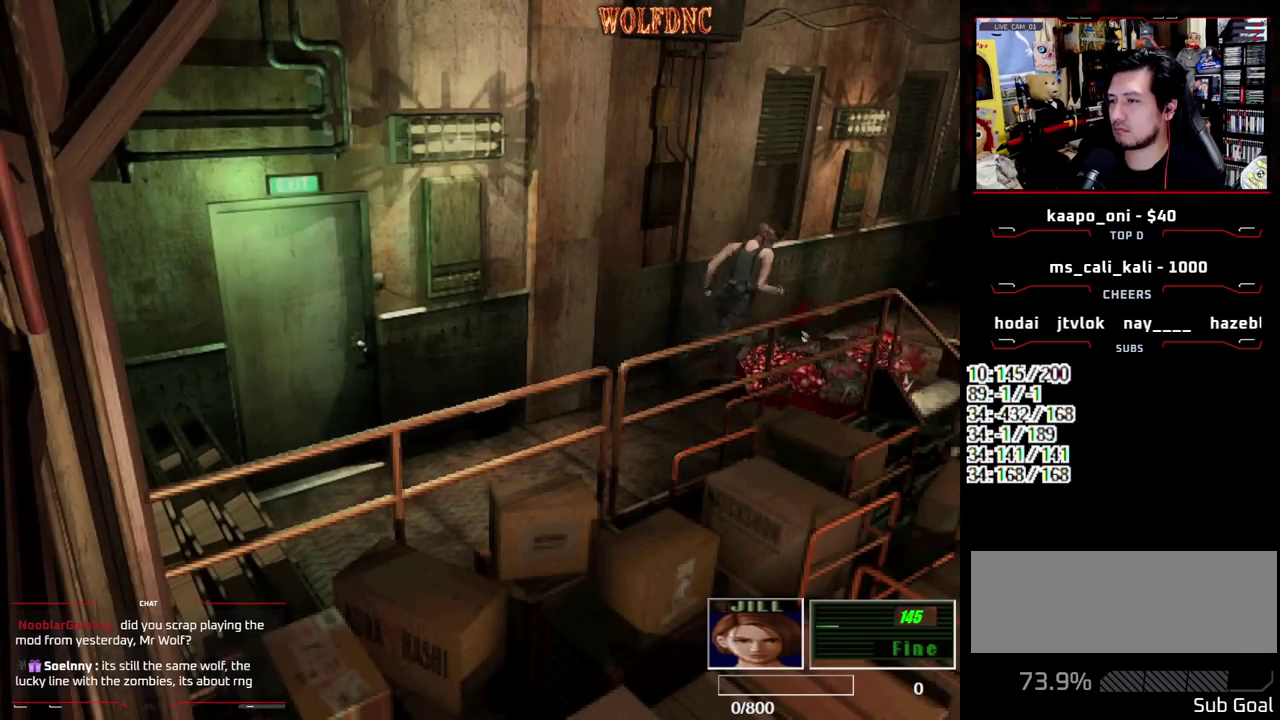
{"buttons": ["SQUARE", "DPAD_UP", "DPAD_RIGHT"], "events": [[17, "DPAD_RIGHT", "up"], [167, "DPAD_RIGHT", "down"]]}
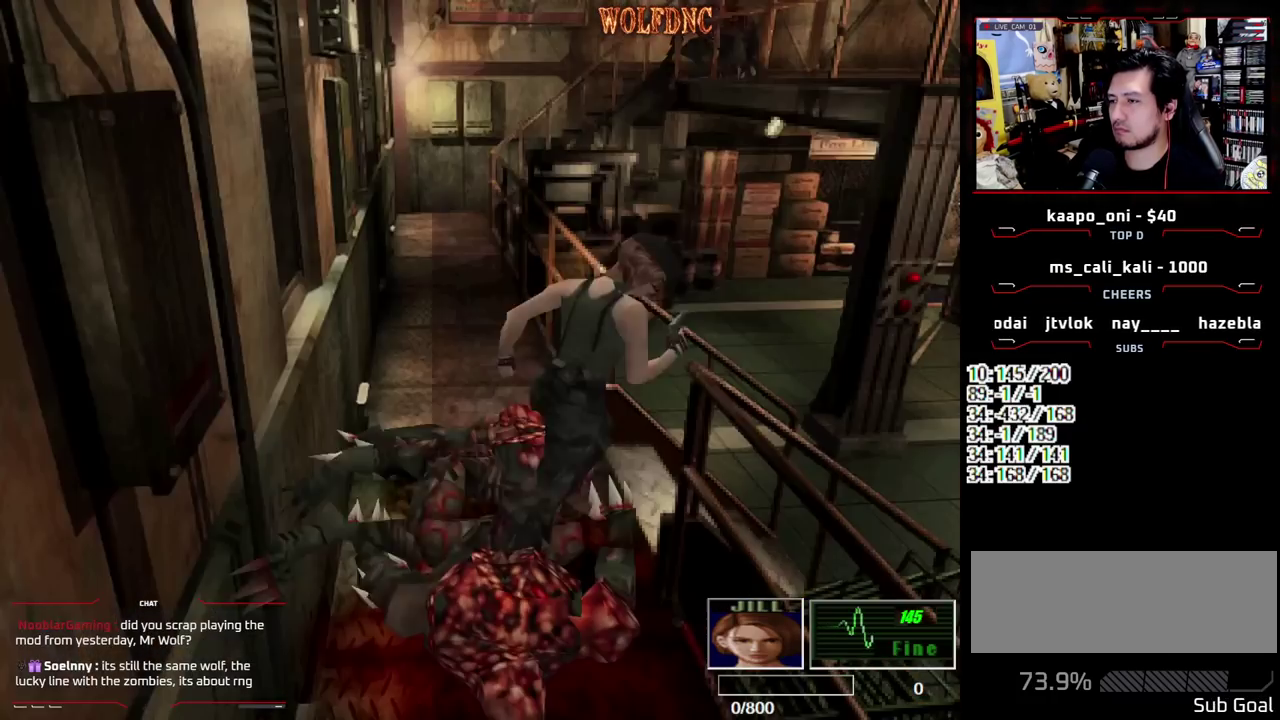
{"buttons": ["SQUARE", "DPAD_UP"], "events": [[83, "DPAD_RIGHT", "up"]]}
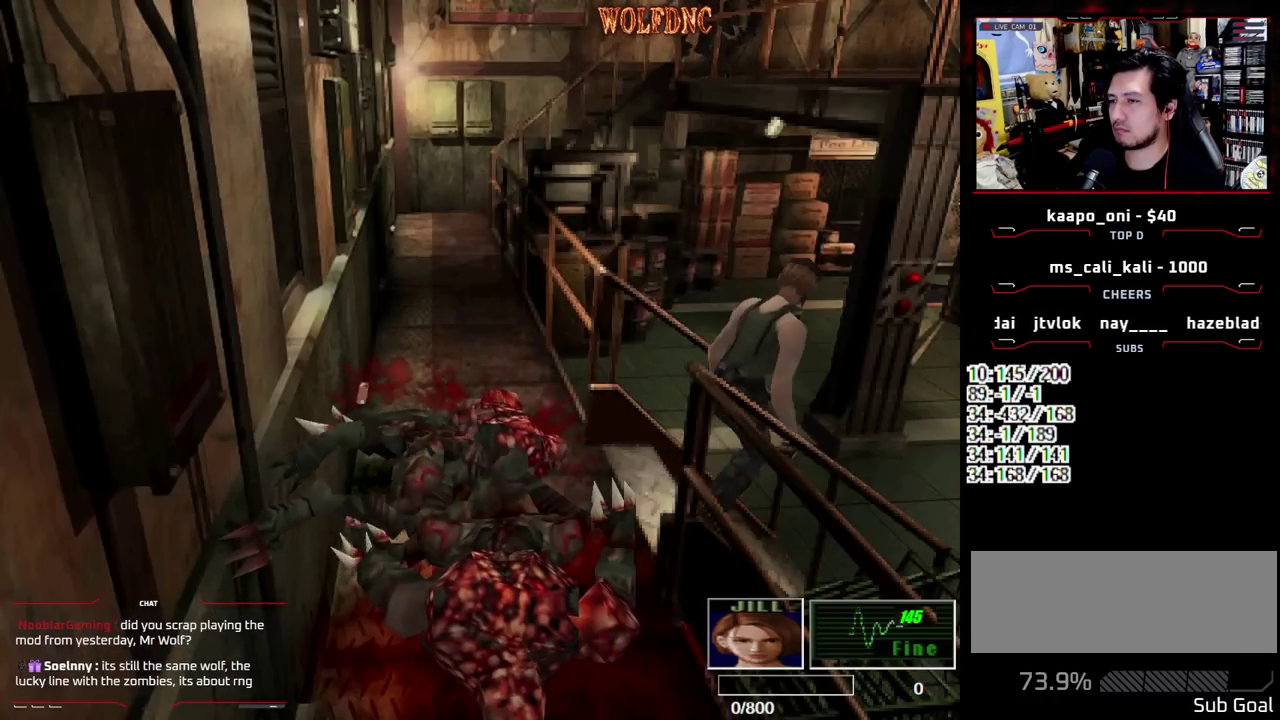
{"buttons": ["SQUARE", "DPAD_UP"], "events": []}
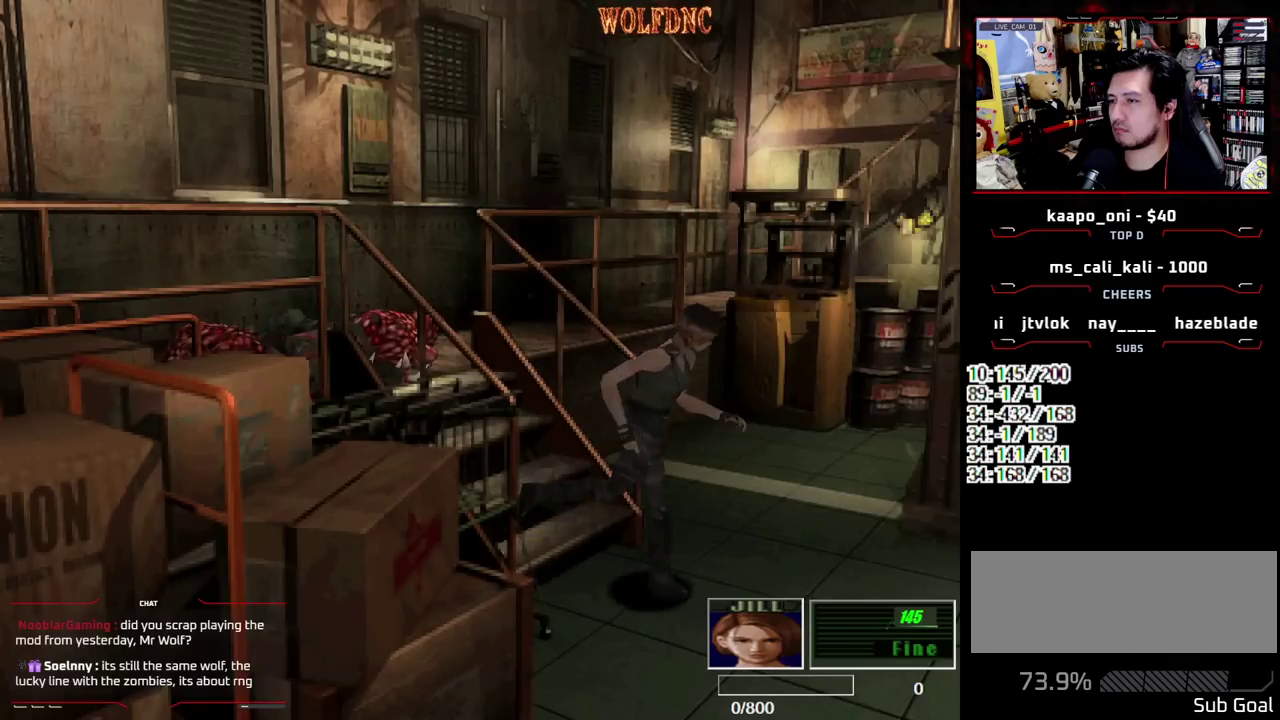
{"buttons": ["SQUARE", "DPAD_UP"], "events": [[17, "DPAD_LEFT", "down"], [117, "DPAD_LEFT", "up"], [300, "DPAD_LEFT", "down"], [433, "DPAD_LEFT", "up"]]}
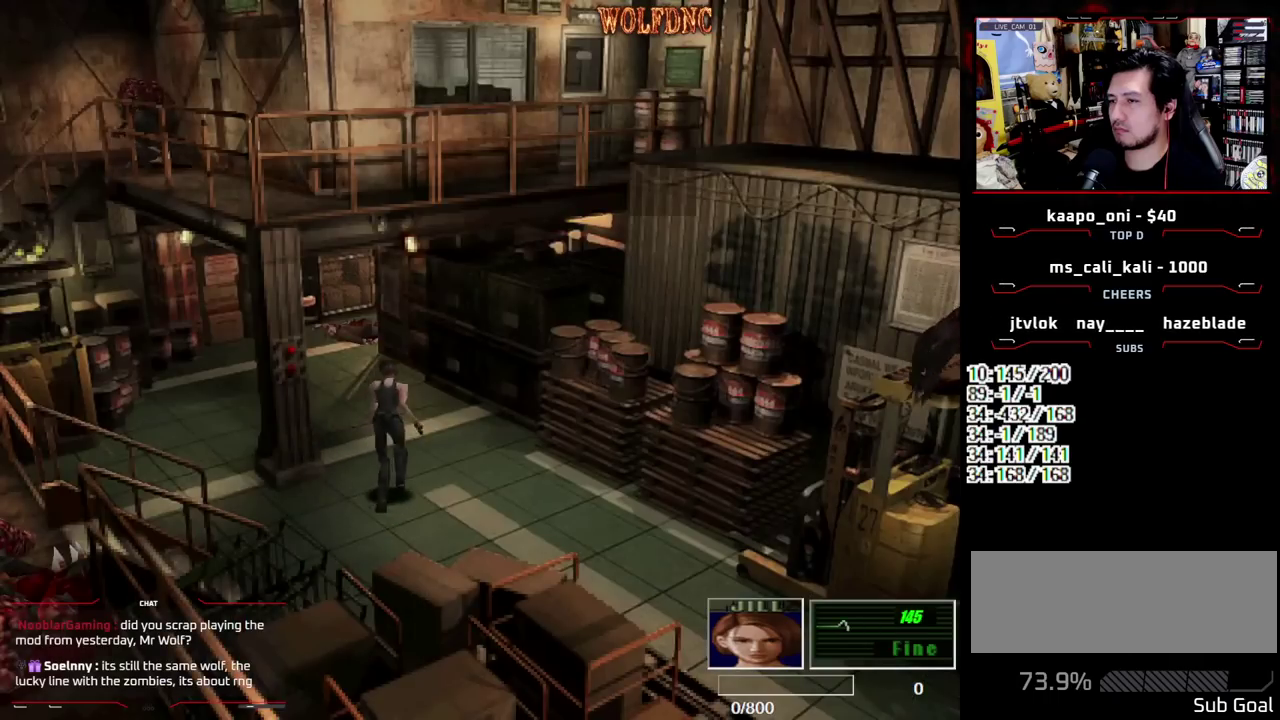
{"buttons": ["SQUARE", "DPAD_UP"], "events": [[167, "DPAD_LEFT", "down"], [367, "DPAD_LEFT", "up"]]}
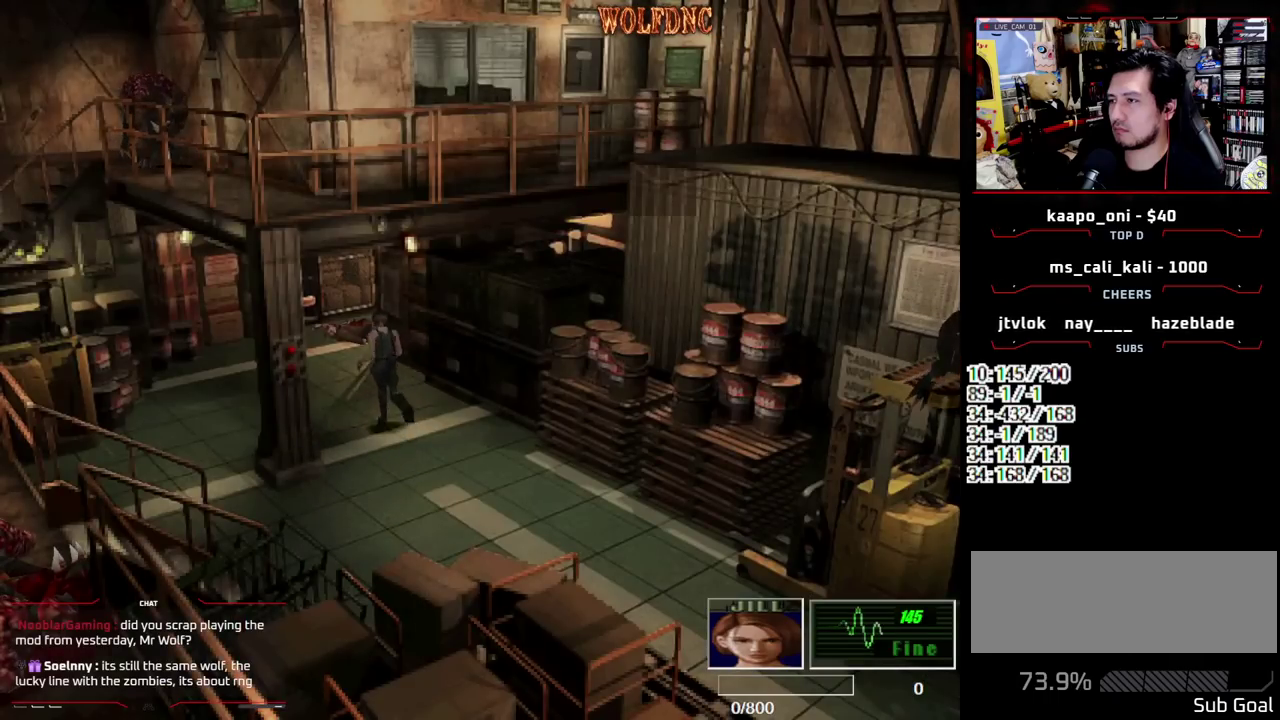
{"buttons": ["SQUARE", "DPAD_UP"], "events": []}
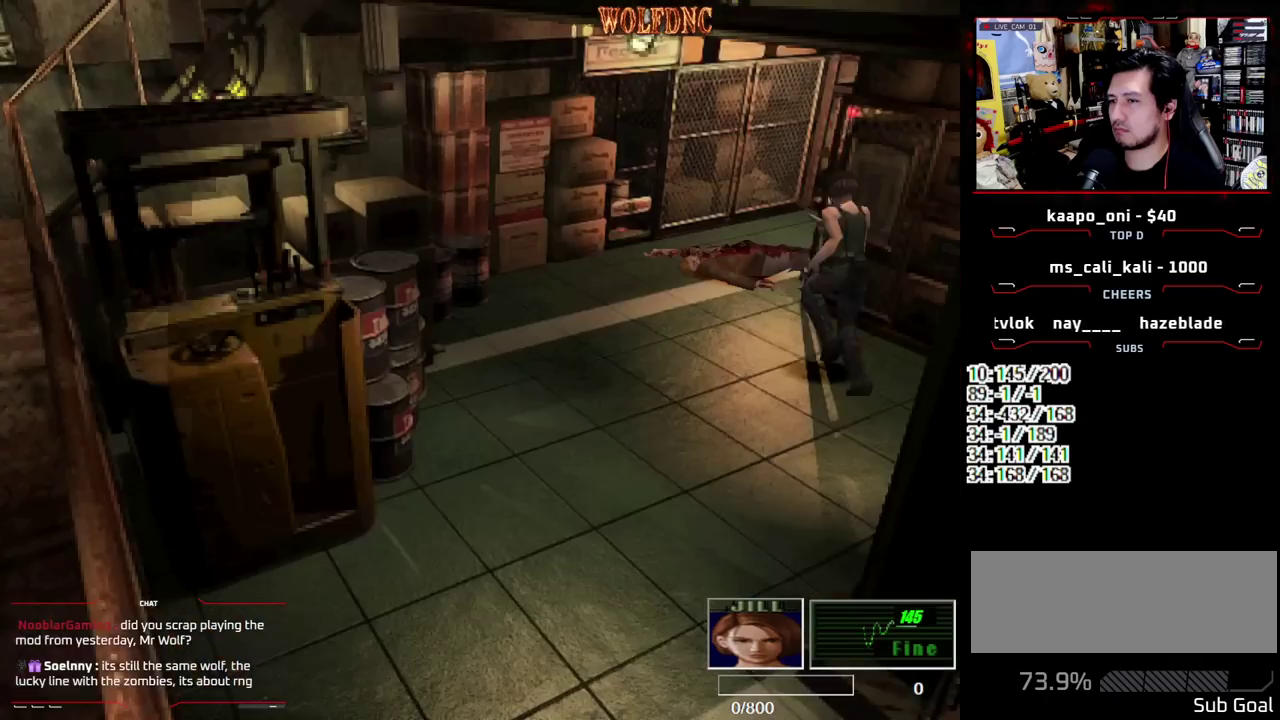
{"buttons": ["CROSS", "SQUARE", "DPAD_UP", "DPAD_RIGHT"], "events": [[67, "DPAD_RIGHT", "down"], [167, "DPAD_RIGHT", "up"], [250, "CROSS", "down"], [433, "DPAD_RIGHT", "down"]]}
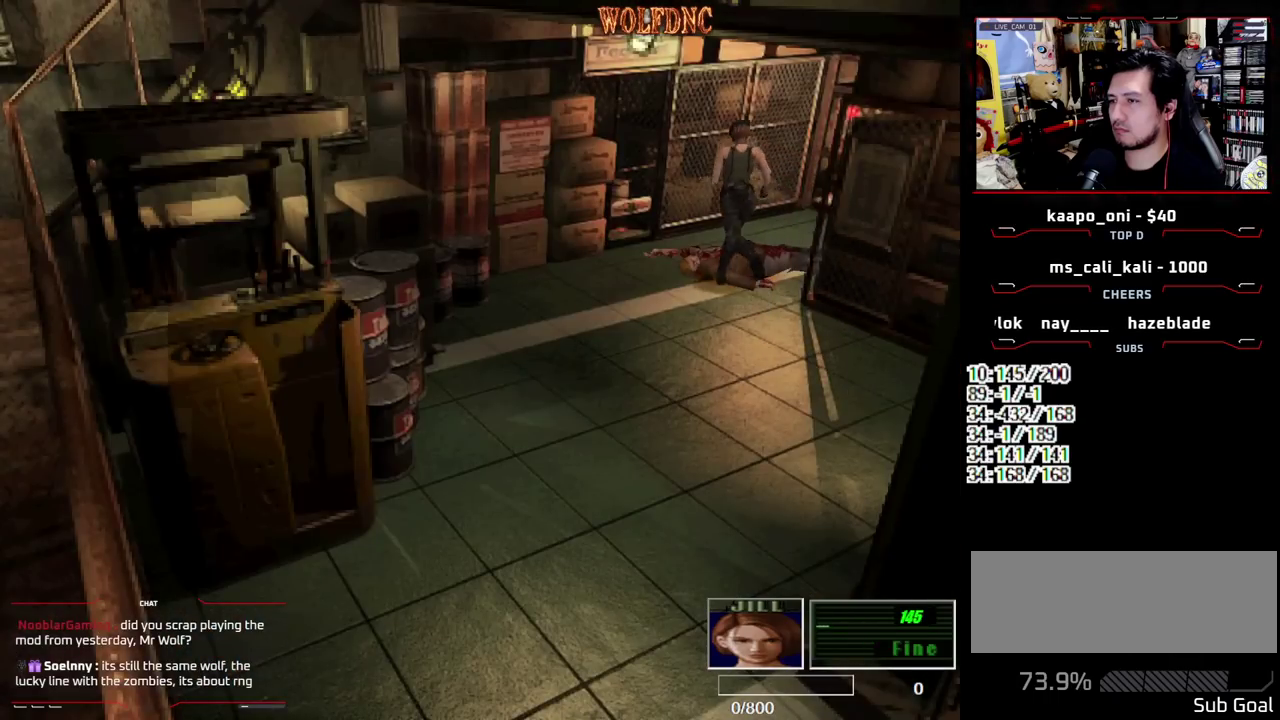
{"buttons": ["CROSS", "DPAD_RIGHT"], "events": [[33, "CROSS", "up"], [83, "DPAD_UP", "up"], [83, "SQUARE", "up"], [167, "CROSS", "down"], [267, "CROSS", "up"], [317, "CROSS", "down"], [400, "CROSS", "up"], [450, "CROSS", "down"], [450, "DPAD_DOWN", "down"], [500, "DPAD_DOWN", "up"]]}
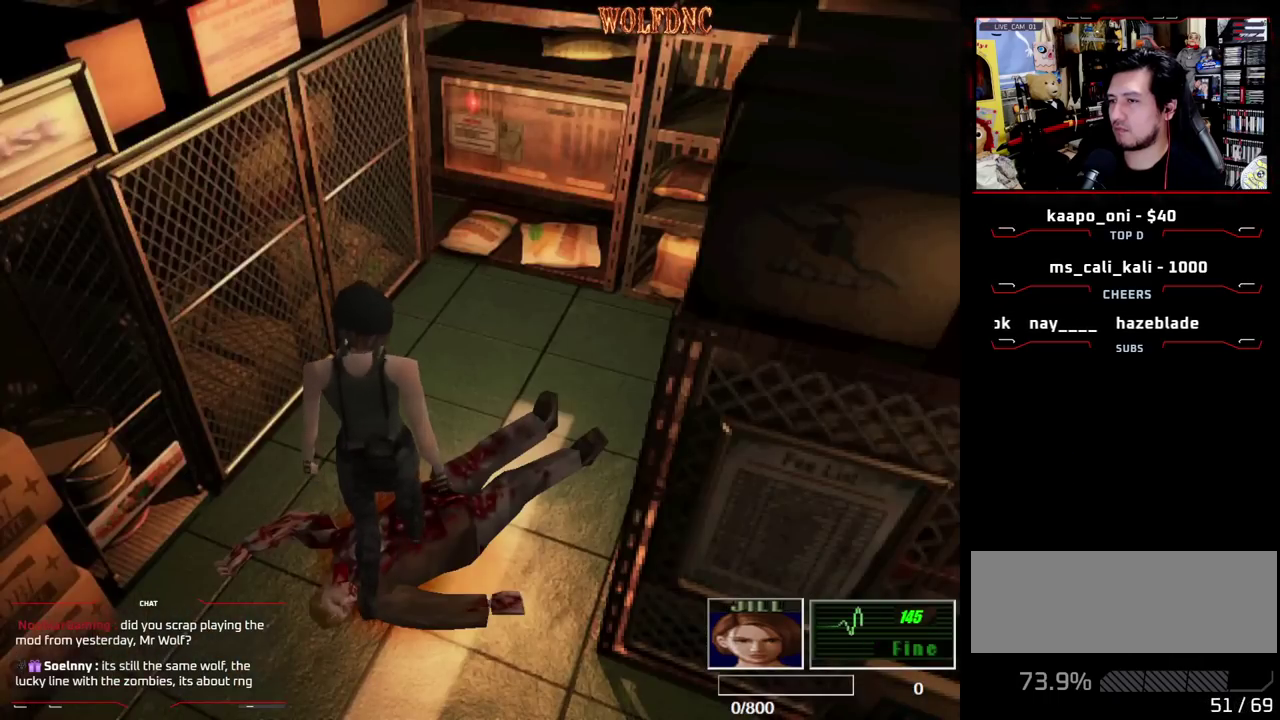
{"buttons": ["CROSS"], "events": [[100, "DPAD_RIGHT", "up"]]}
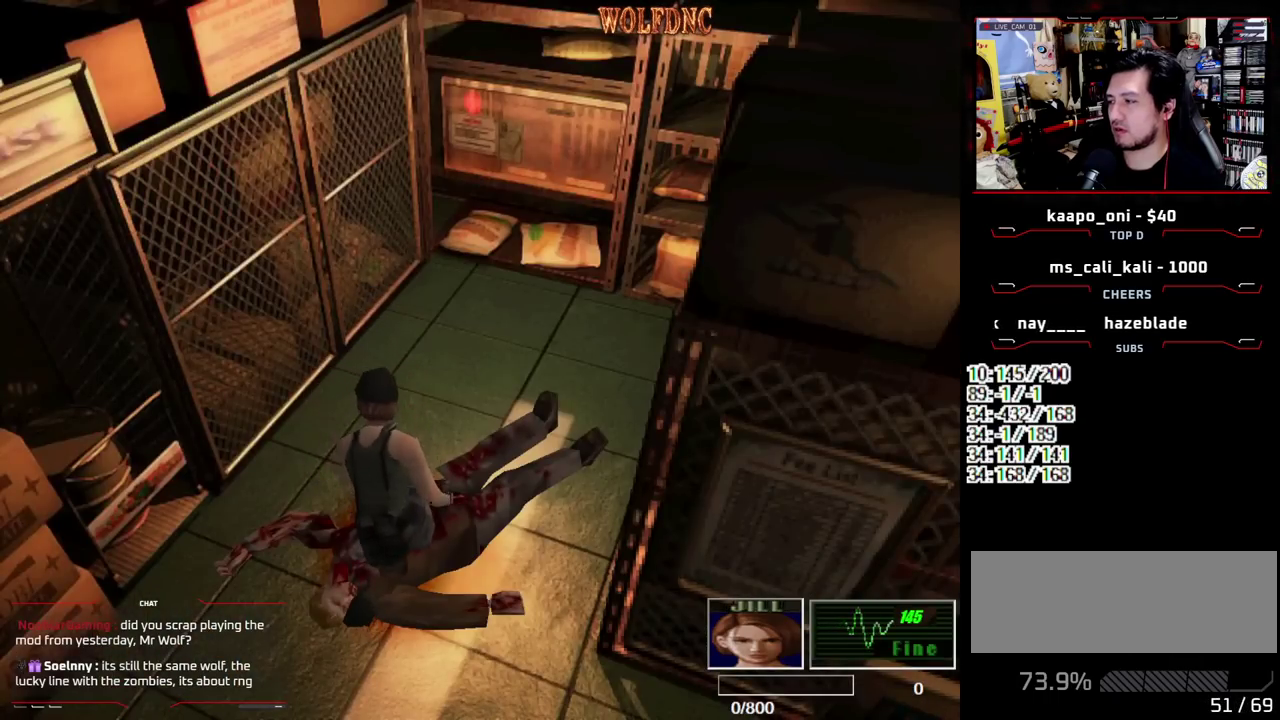
{"buttons": ["CROSS"], "events": [[17, "CROSS", "up"], [67, "CROSS", "down"]]}
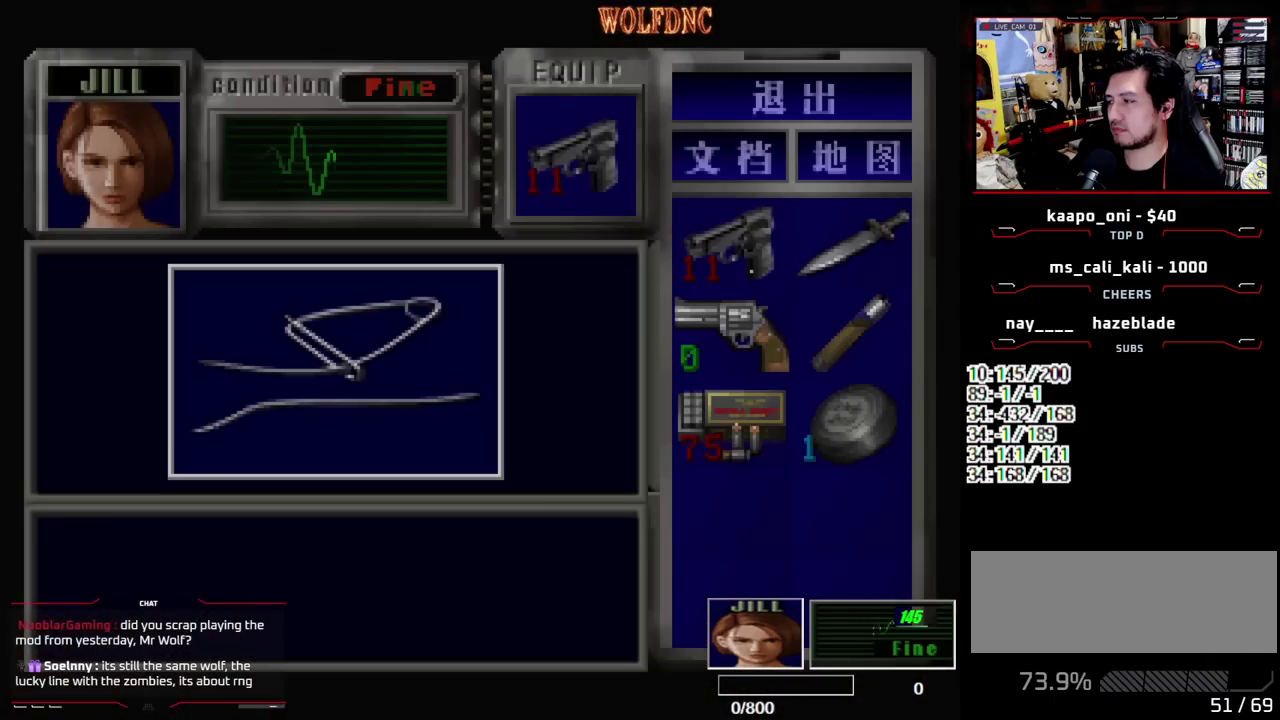
{"buttons": ["CROSS"], "events": [[400, "CROSS", "up"], [450, "CROSS", "down"]]}
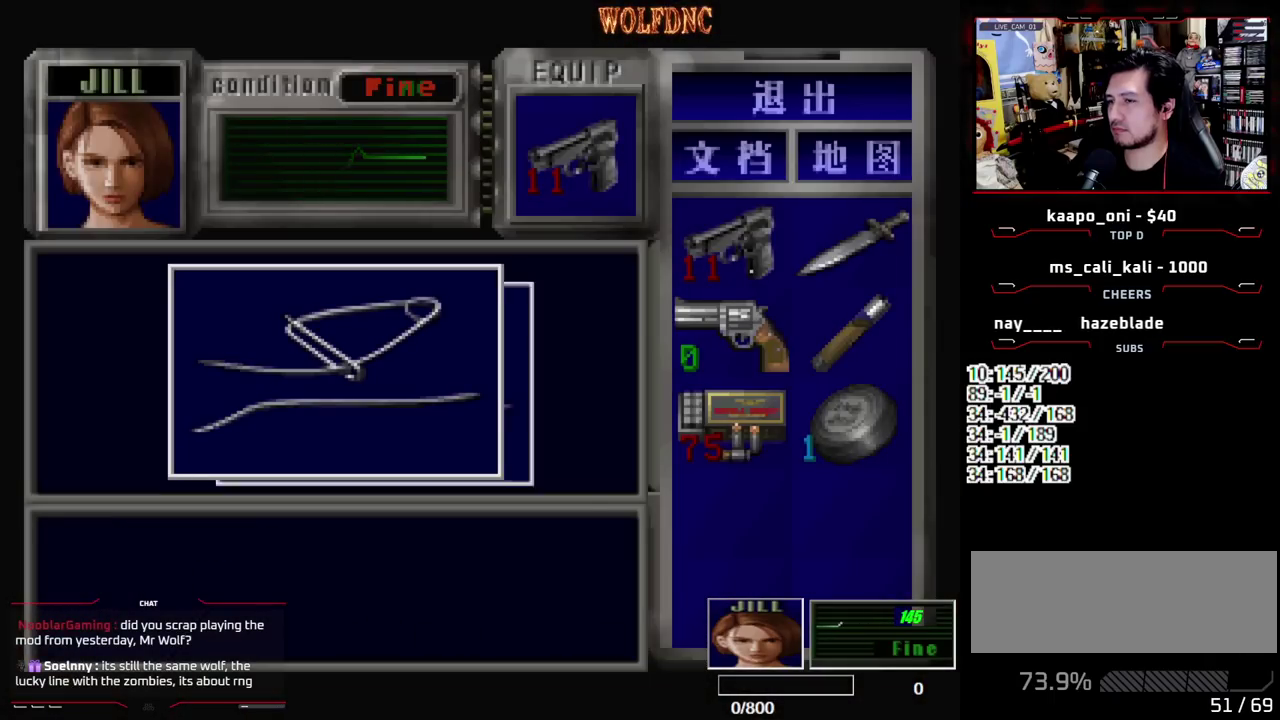
{"buttons": ["DPAD_DOWN", "DPAD_LEFT"], "events": [[183, "SQUARE", "down"], [233, "CROSS", "up"], [233, "DPAD_LEFT", "down"], [283, "CROSS", "down"], [383, "CROSS", "up"], [383, "SQUARE", "up"], [417, "DPAD_DOWN", "down"]]}
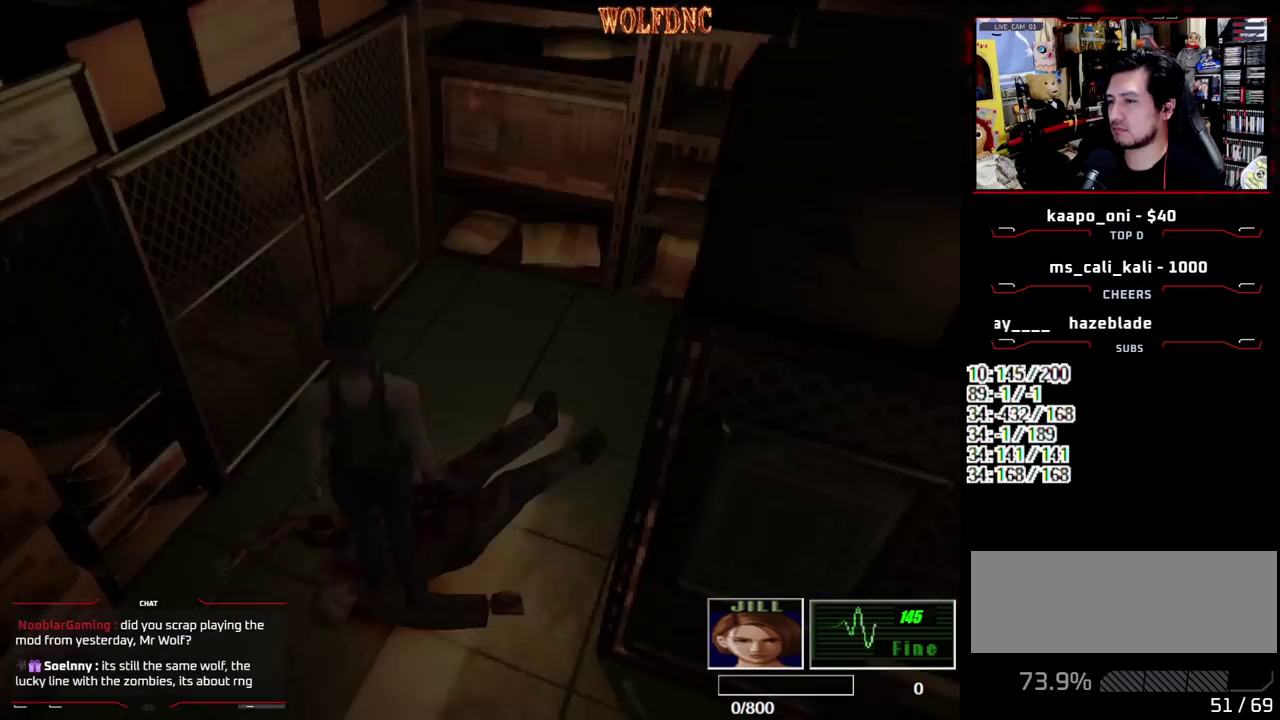
{"buttons": ["SQUARE", "DPAD_UP", "DPAD_LEFT"], "events": [[17, "SQUARE", "down"], [117, "DPAD_DOWN", "up"], [117, "SQUARE", "up"], [167, "DPAD_LEFT", "up"], [200, "DPAD_UP", "down"], [250, "SQUARE", "down"], [483, "DPAD_LEFT", "down"]]}
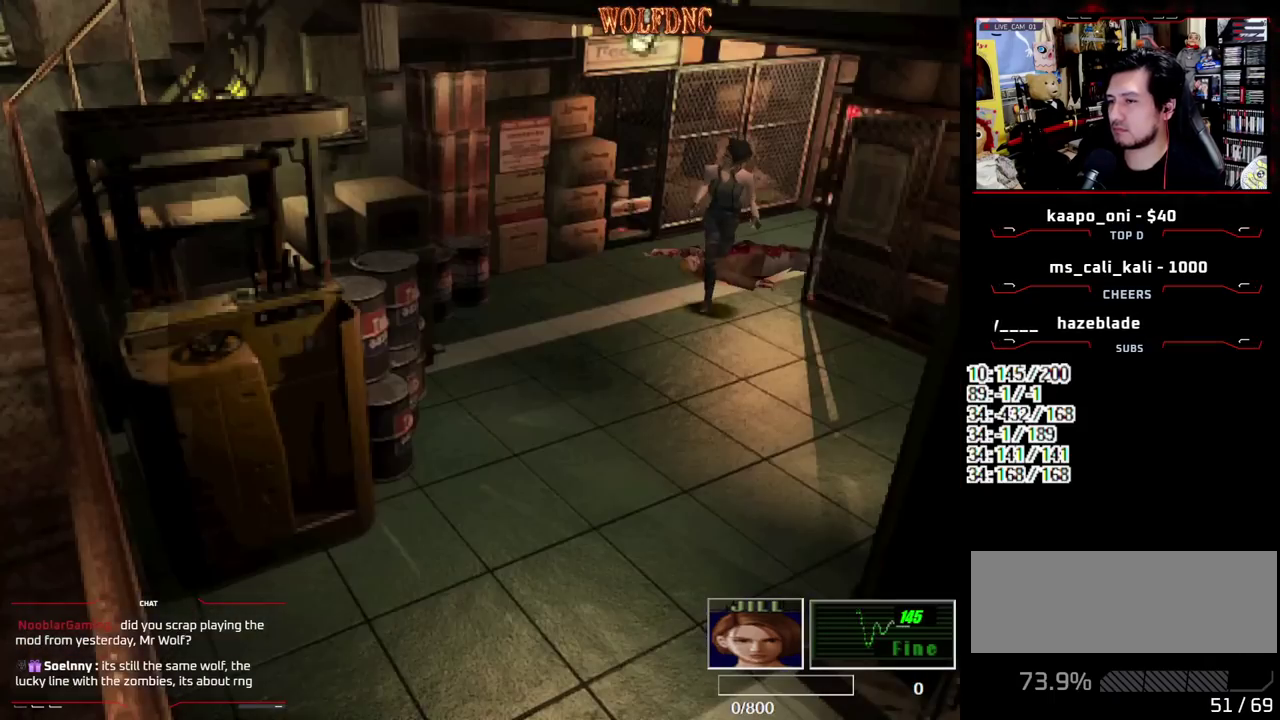
{"buttons": ["SQUARE", "DPAD_UP"], "events": [[317, "DPAD_LEFT", "up"]]}
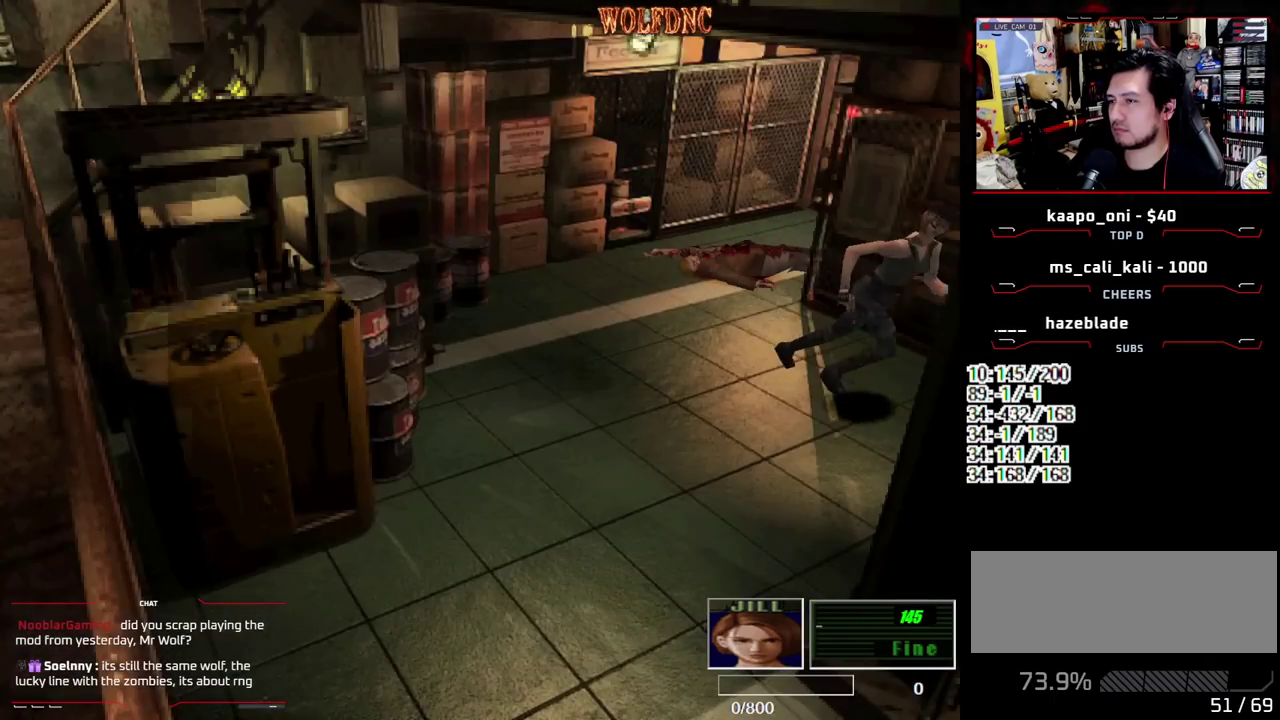
{"buttons": ["SQUARE", "DPAD_UP"], "events": [[50, "DPAD_RIGHT", "down"], [150, "DPAD_RIGHT", "up"]]}
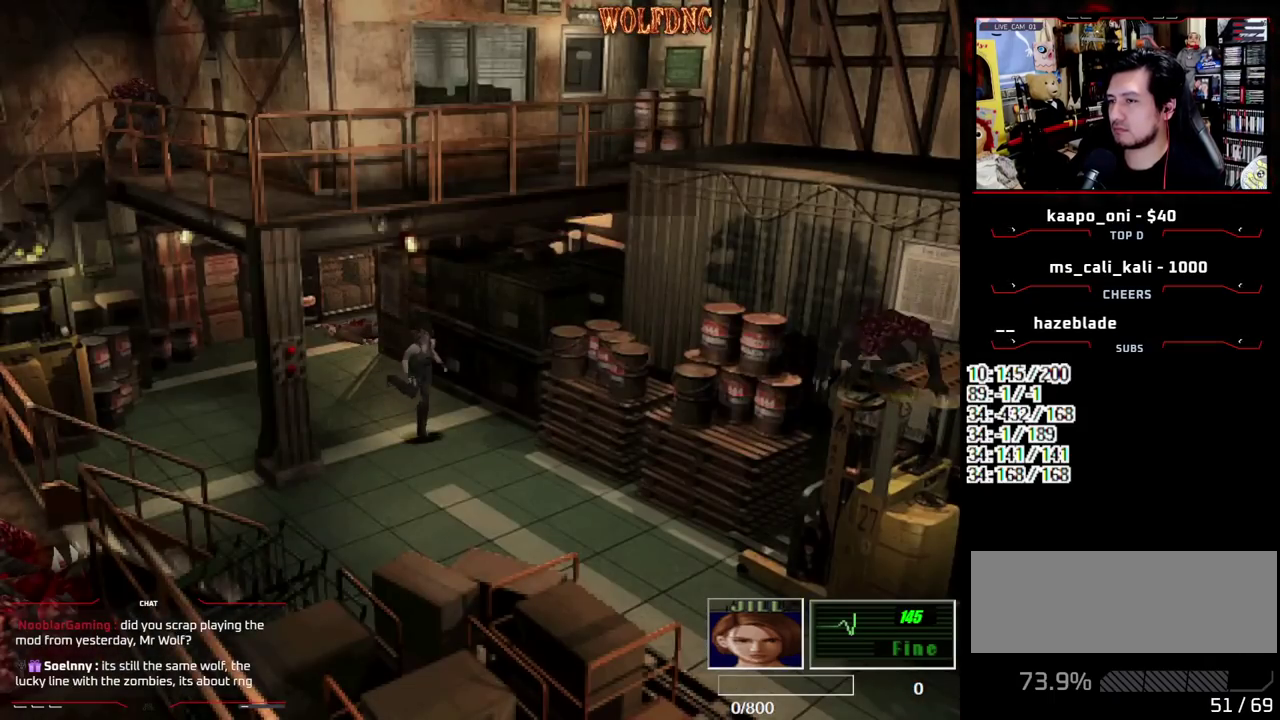
{"buttons": ["SQUARE", "DPAD_UP"], "events": []}
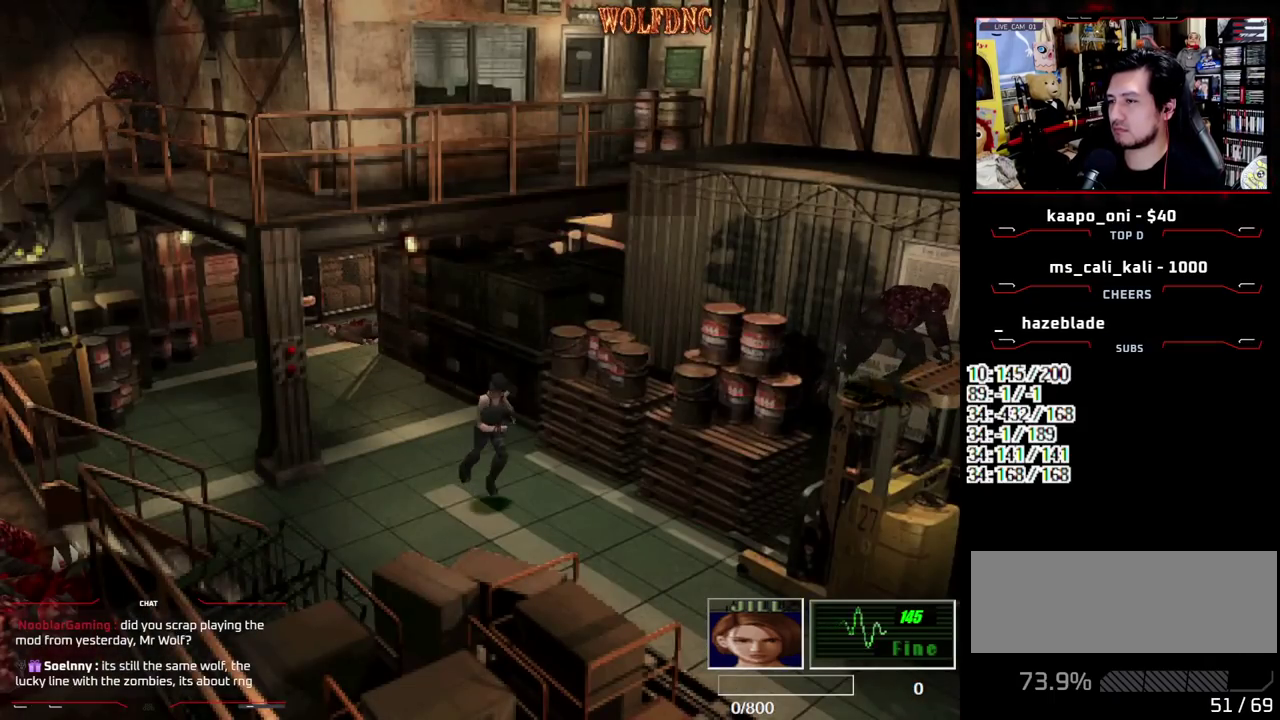
{"buttons": ["SQUARE", "DPAD_UP"], "events": [[33, "DPAD_LEFT", "down"], [133, "DPAD_LEFT", "up"]]}
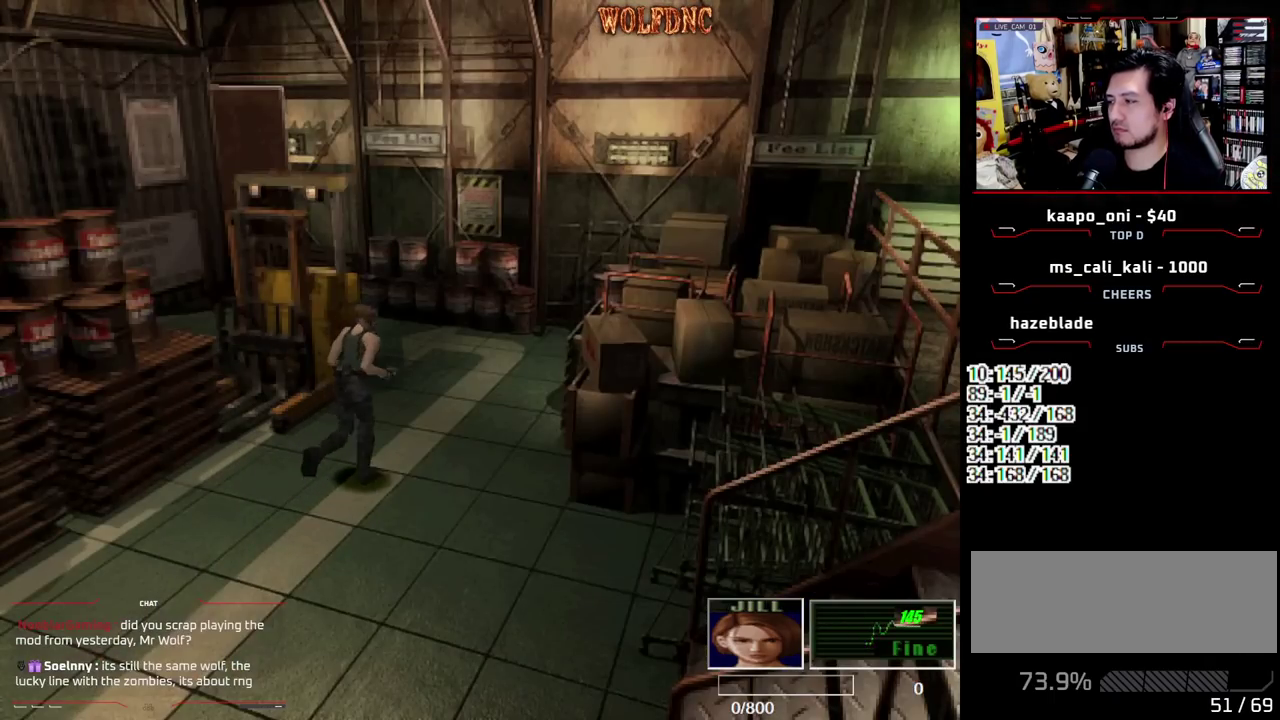
{"buttons": ["SQUARE", "DPAD_UP"], "events": [[183, "DPAD_LEFT", "down"], [383, "DPAD_LEFT", "up"]]}
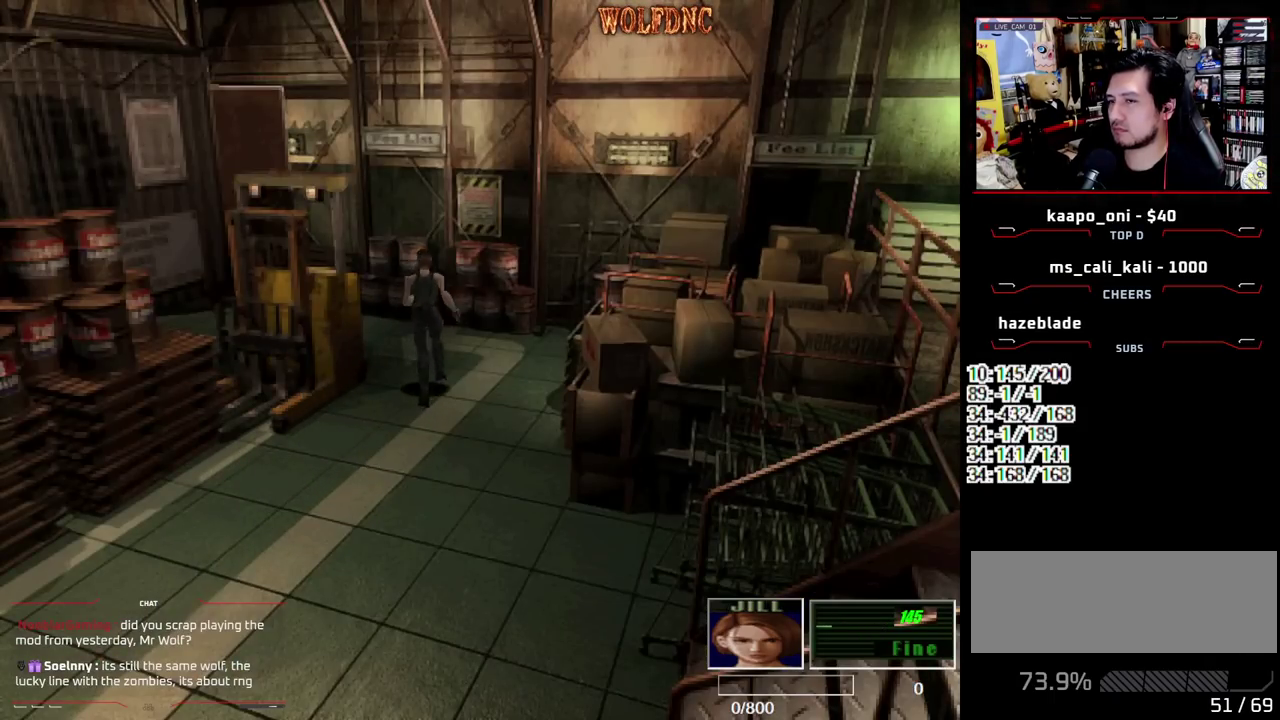
{"buttons": ["SQUARE", "DPAD_UP", "DPAD_LEFT"], "events": [[117, "DPAD_LEFT", "down"], [250, "DPAD_LEFT", "up"], [433, "DPAD_LEFT", "down"]]}
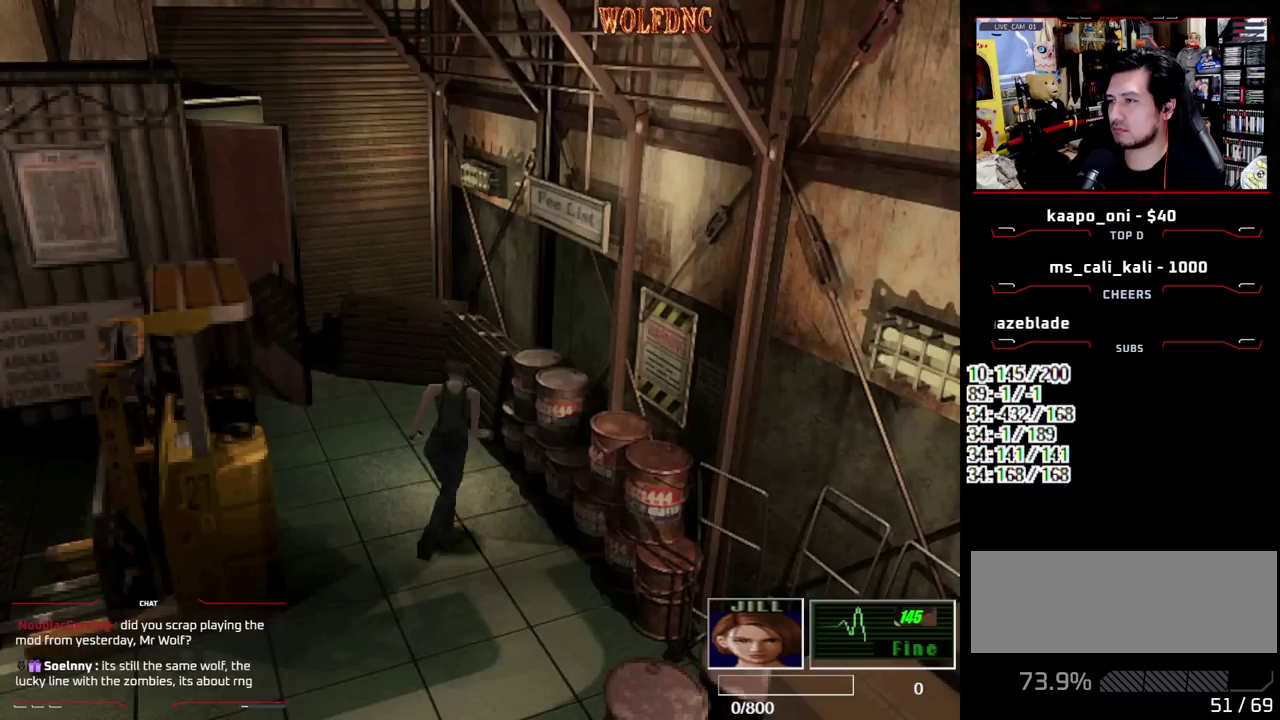
{"buttons": ["R1", "DPAD_UP"], "events": [[83, "DPAD_LEFT", "up"], [167, "DPAD_LEFT", "down"], [400, "R1", "down"], [450, "DPAD_LEFT", "up"], [500, "SQUARE", "up"]]}
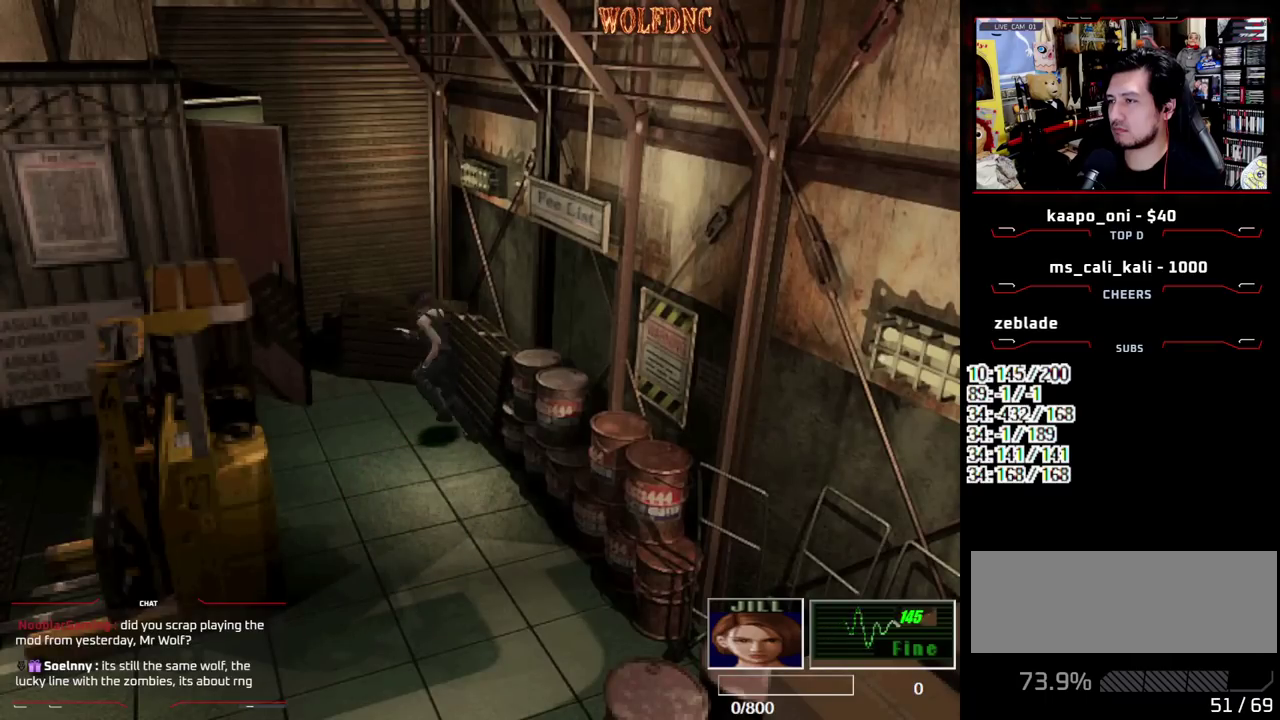
{"buttons": ["CROSS", "R1"], "events": [[50, "DPAD_UP", "up"], [283, "CROSS", "down"]]}
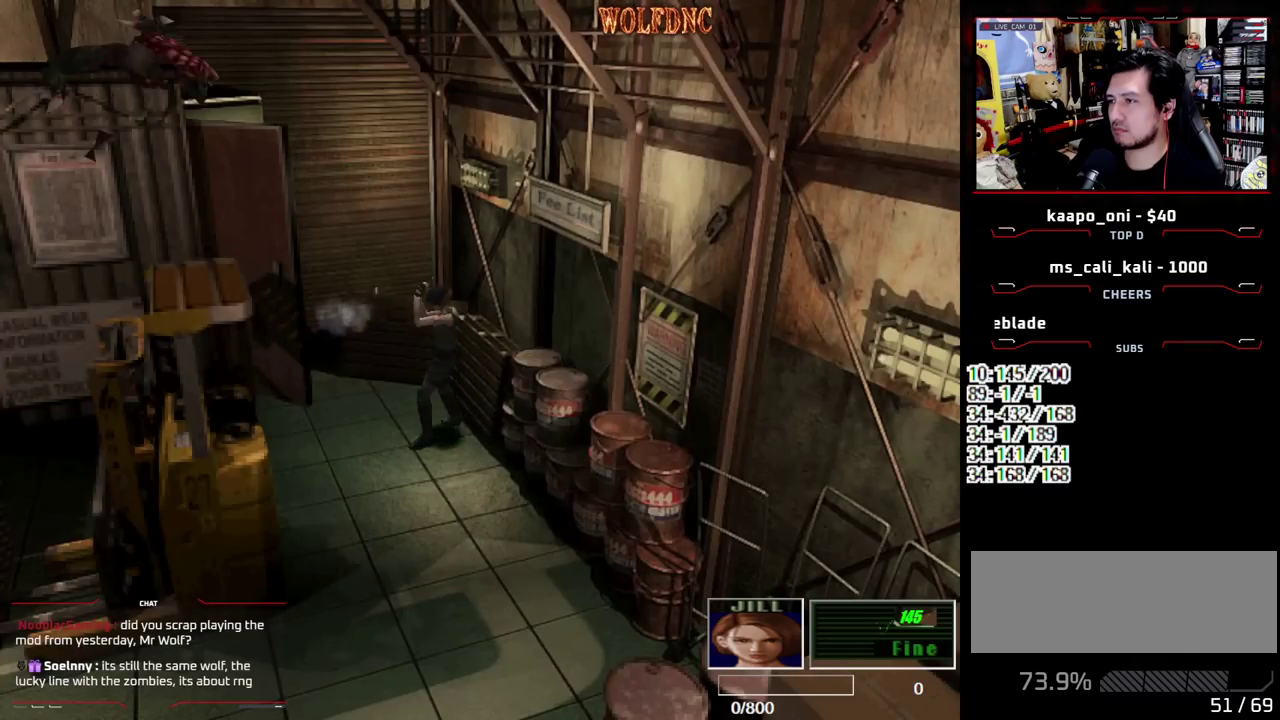
{"buttons": ["CROSS", "R1"], "events": [[17, "CROSS", "up"], [400, "CROSS", "down"]]}
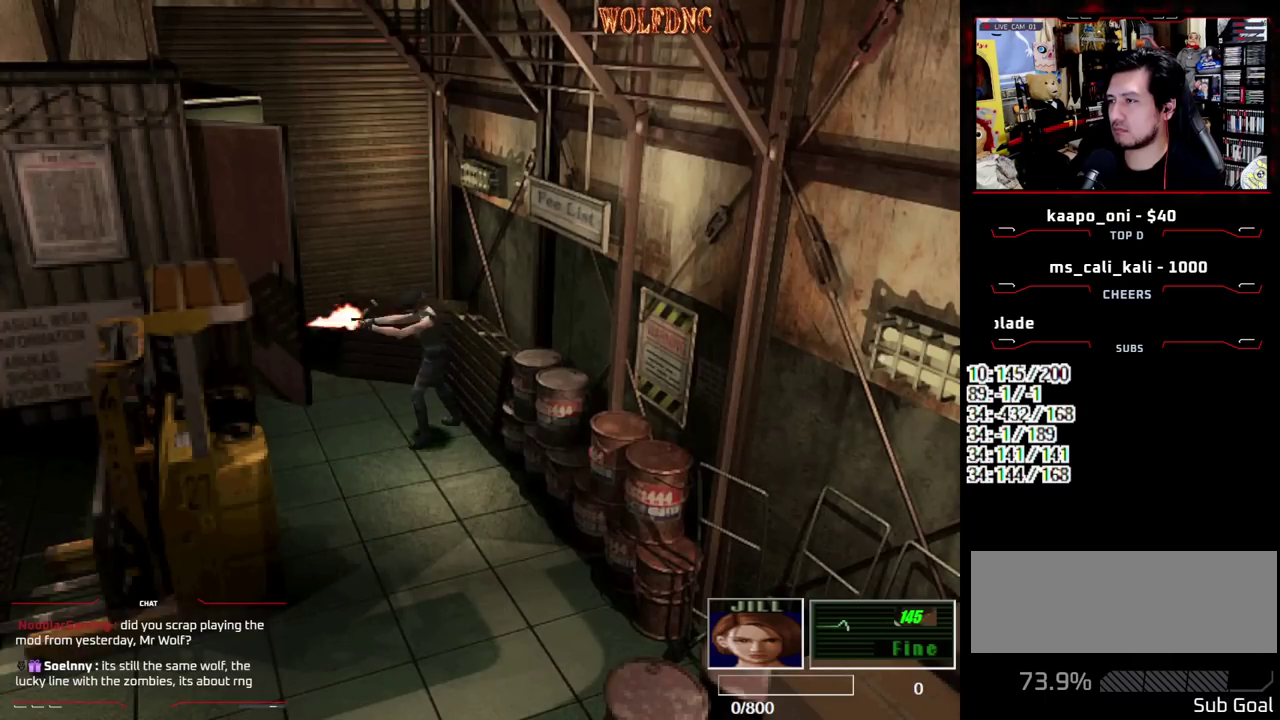
{"buttons": ["R1"], "events": [[167, "CROSS", "up"], [267, "CROSS", "down"], [500, "CROSS", "up"]]}
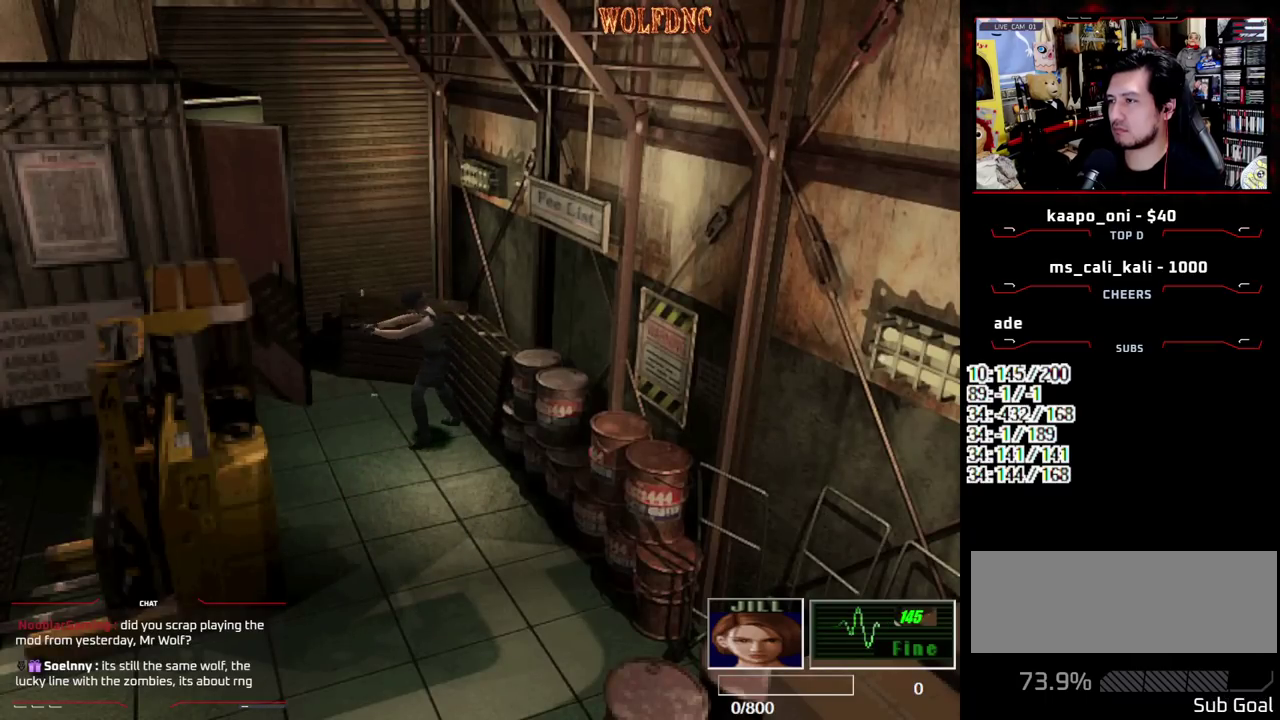
{"buttons": ["CROSS", "R1"], "events": [[150, "CROSS", "down"], [333, "CROSS", "up"], [467, "CROSS", "down"]]}